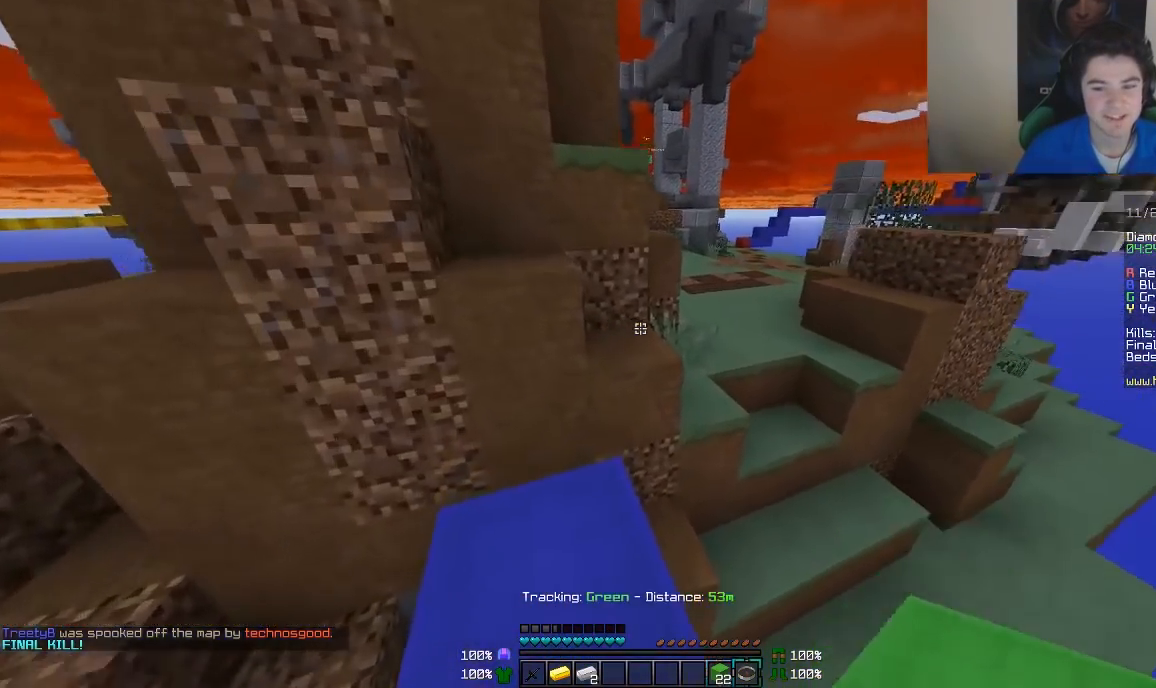
Gameplay with keyboard and mouse; each line is a JSON object with the keys and mouse buttons held at the frame after it. "events" lists presses ("down") and releases ("up") of "a", "d", "s", "w", "mouse_left" and "mouse_right" between this image and that frame as [ms after this image, input, new state], when the widget could be followed in between. "mouse_left", "mouse_right" = the "left", "right" buttons of the "mouse" list. No other keys are recorded. Fast repeated clicks can show as one long hold. Mouse movement is not recorded.
{"keys": ["w"], "mouse": [], "events": [[117, "d", "down"], [217, "d", "up"], [317, "a", "down"], [467, "a", "up"]]}
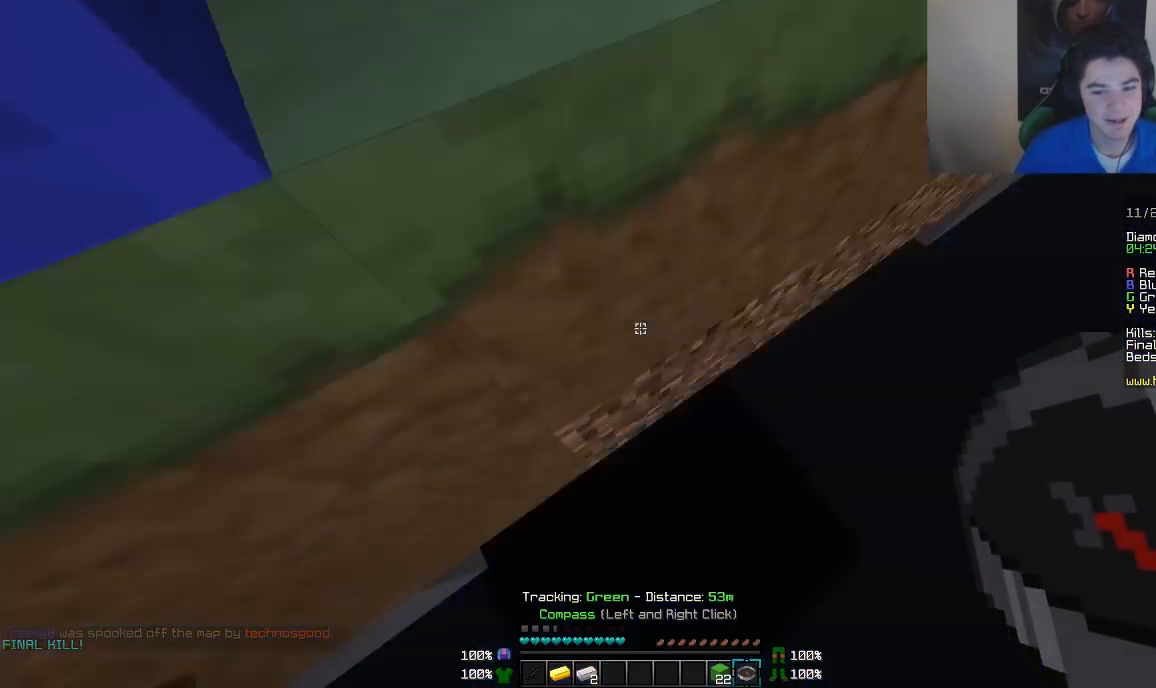
{"keys": [], "mouse": [], "events": [[17, "w", "up"]]}
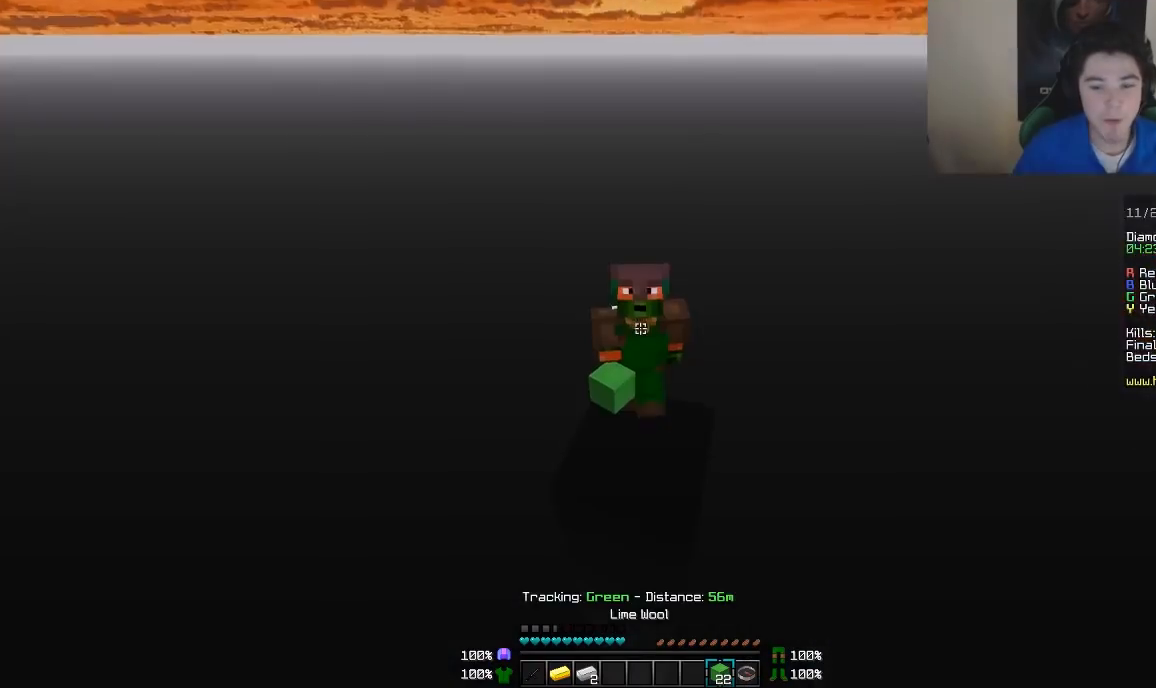
{"keys": [], "mouse": [], "events": []}
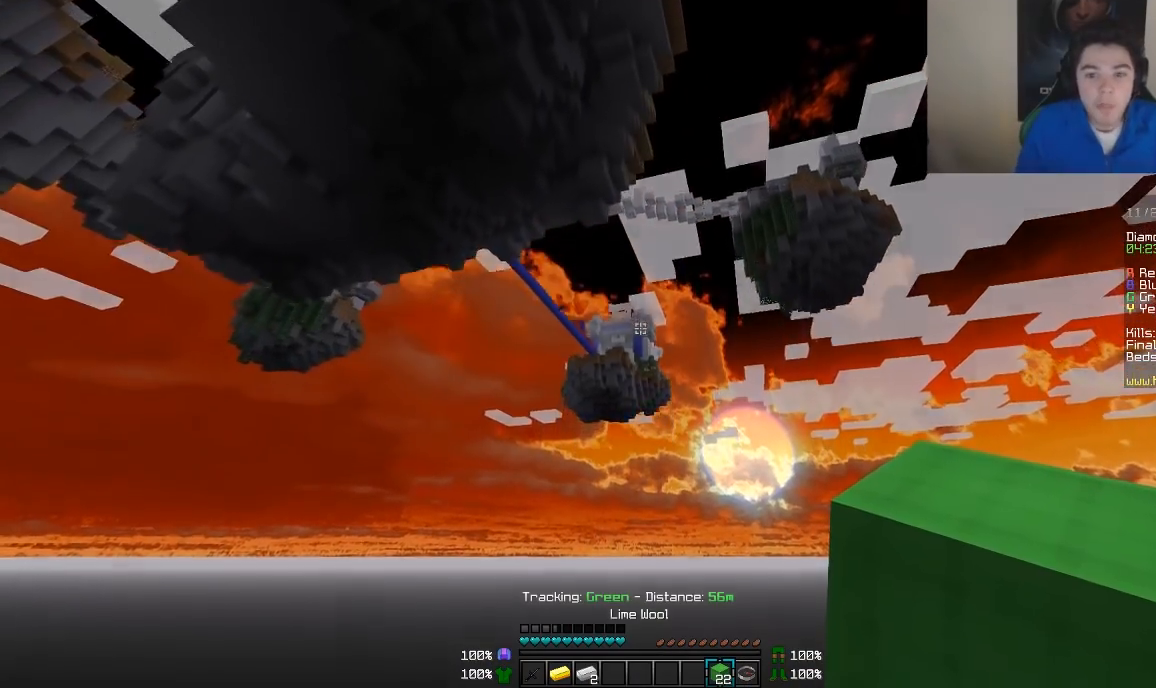
{"keys": [], "mouse": [], "events": []}
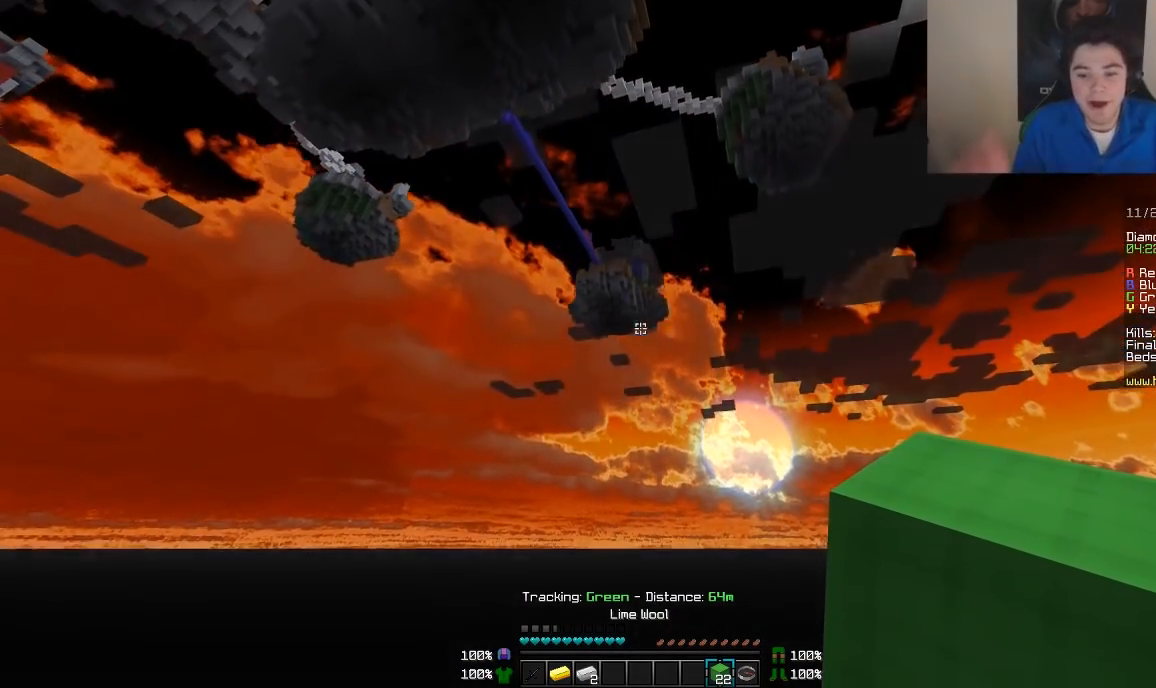
{"keys": [], "mouse": [], "events": []}
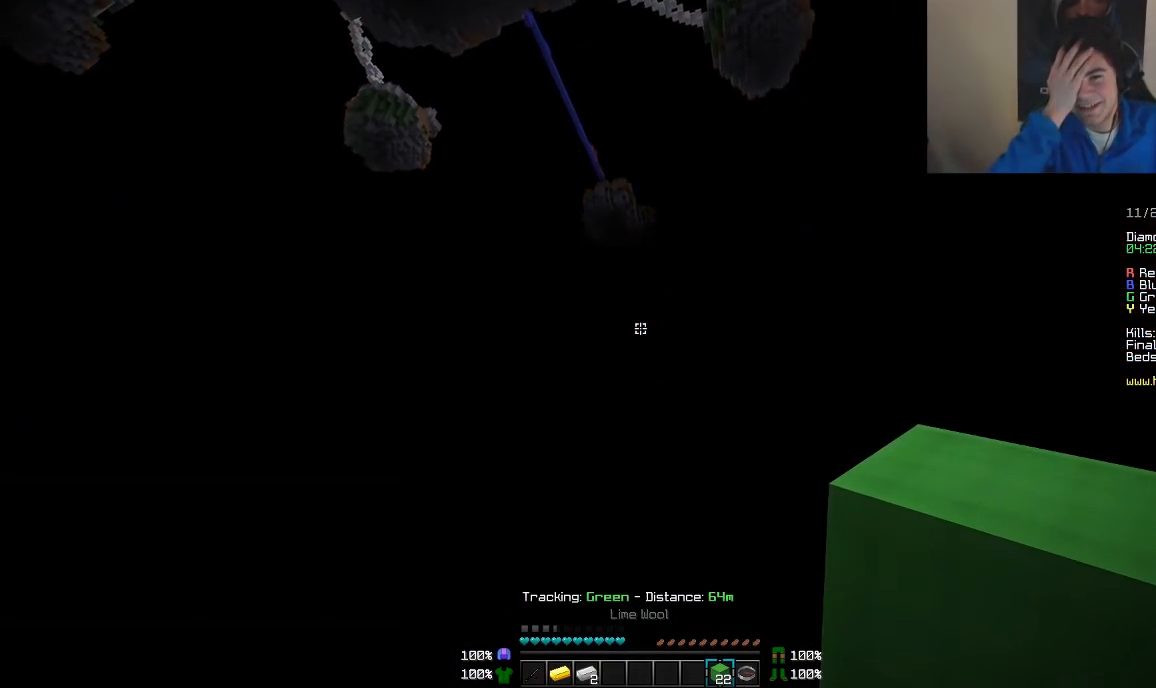
{"keys": [], "mouse": [], "events": []}
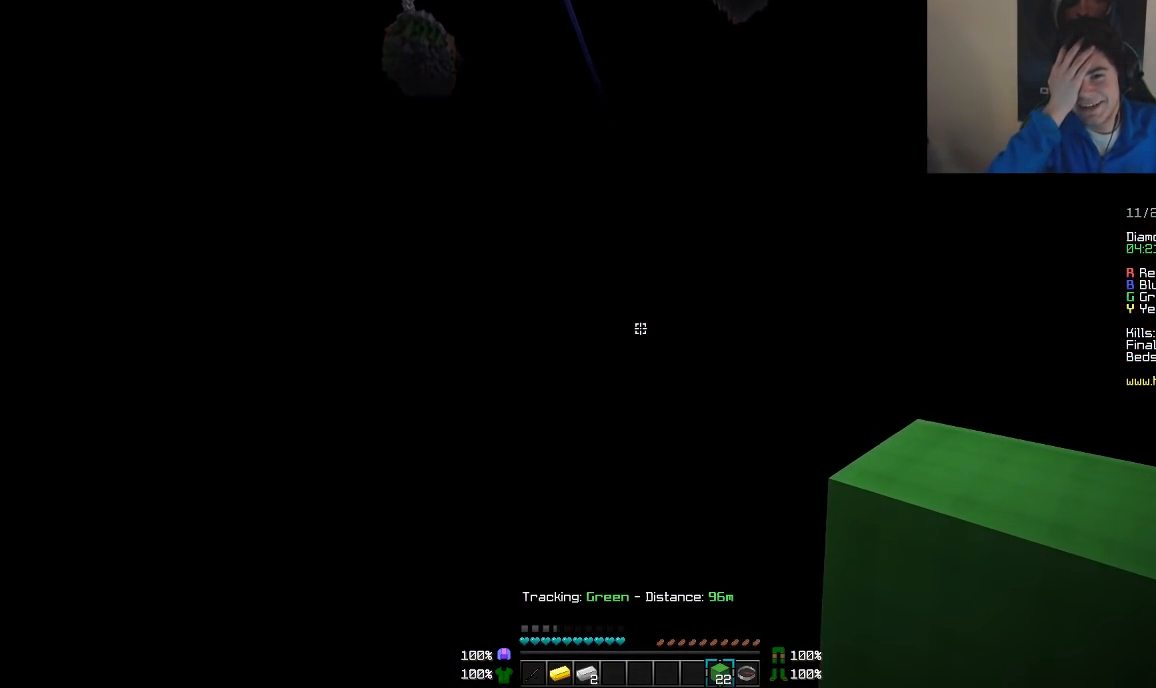
{"keys": [], "mouse": [], "events": []}
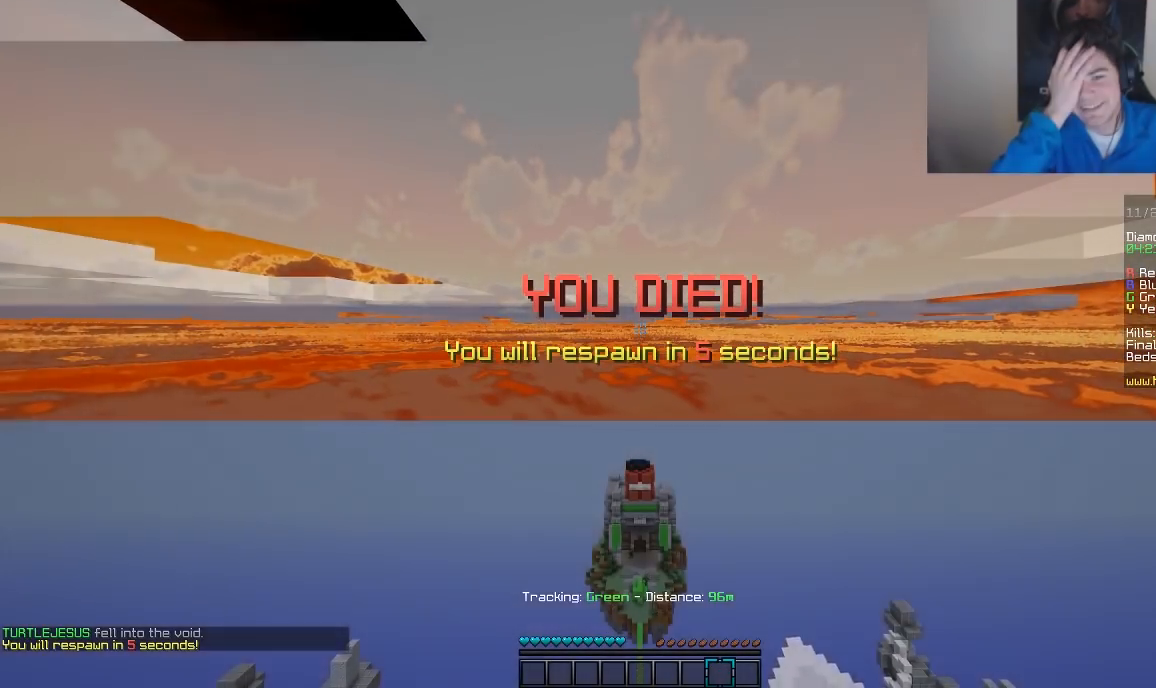
{"keys": ["w"], "mouse": [], "events": [[17, "w", "down"]]}
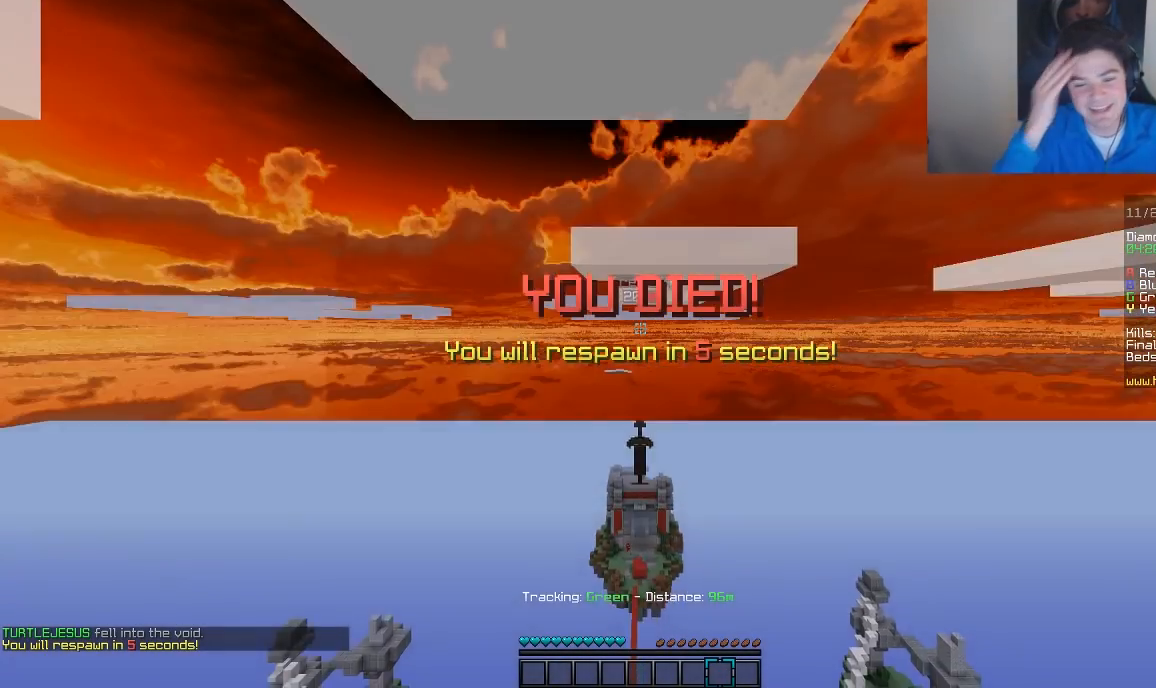
{"keys": ["a", "w"], "mouse": [], "events": [[267, "a", "down"]]}
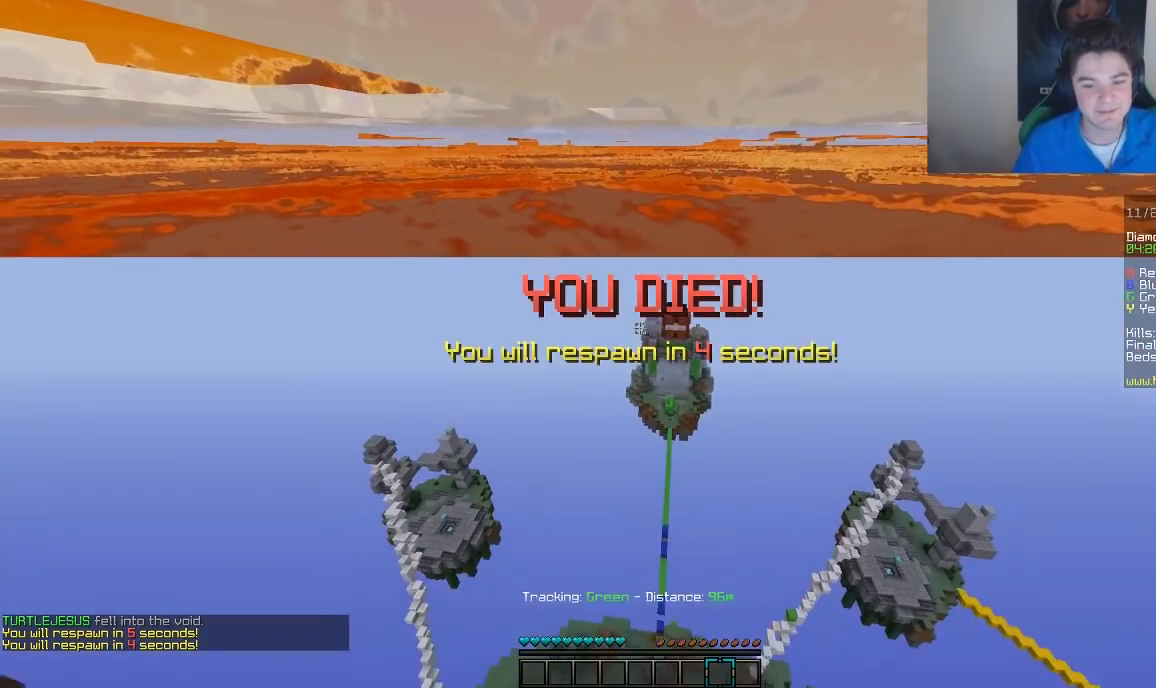
{"keys": ["d", "w"], "mouse": [], "events": [[17, "a", "up"], [367, "d", "down"]]}
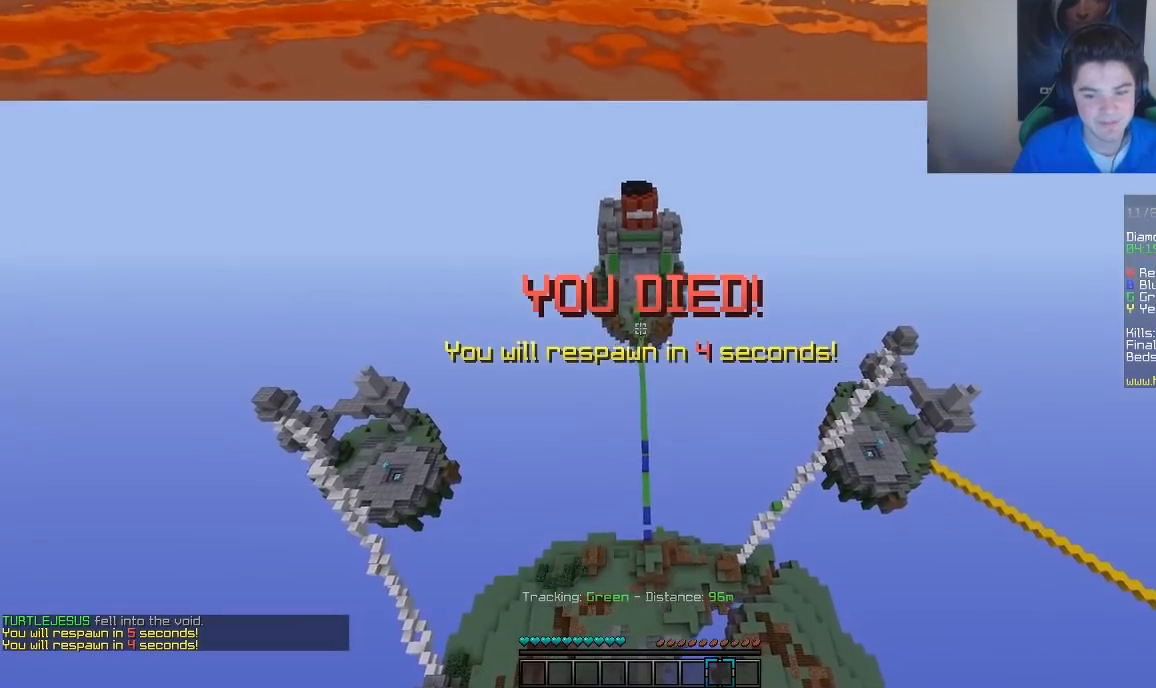
{"keys": ["w"], "mouse": [], "events": [[17, "d", "up"]]}
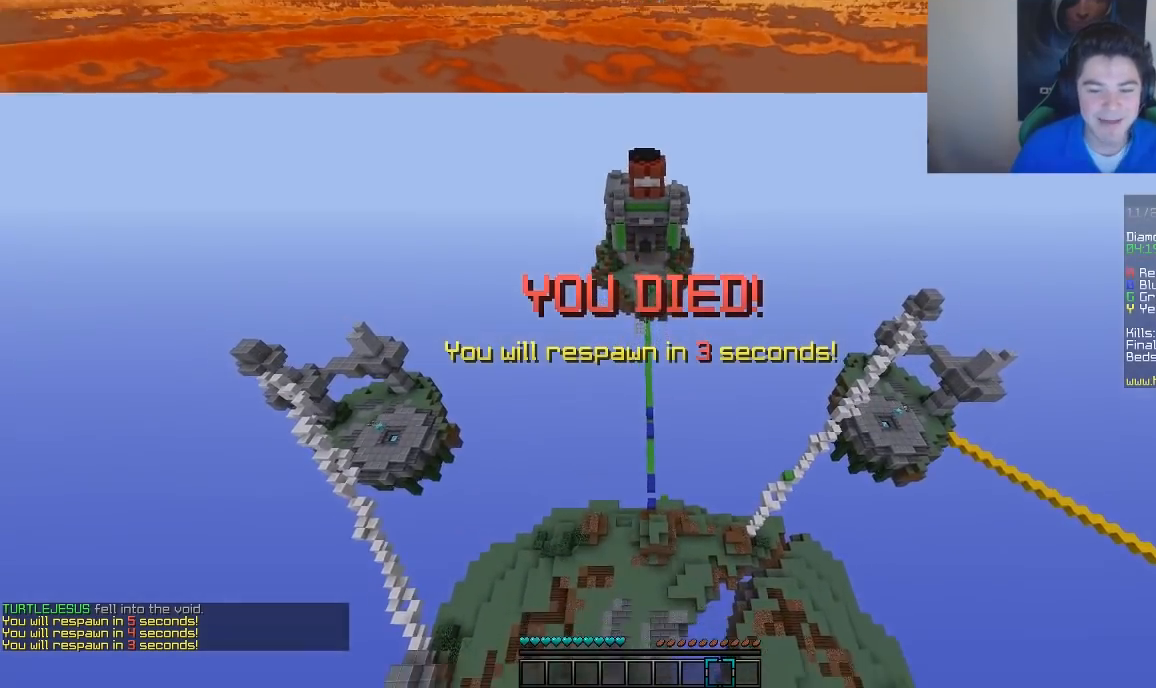
{"keys": ["w"], "mouse": [], "events": []}
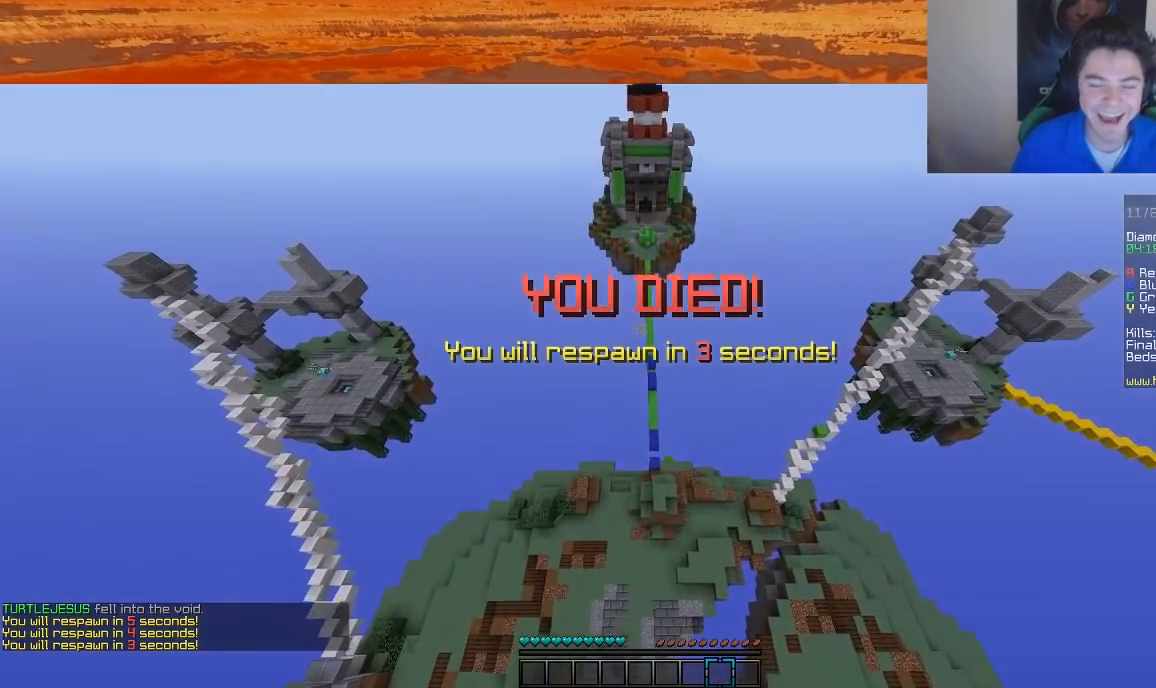
{"keys": ["a", "w"], "mouse": [], "events": [[317, "a", "down"]]}
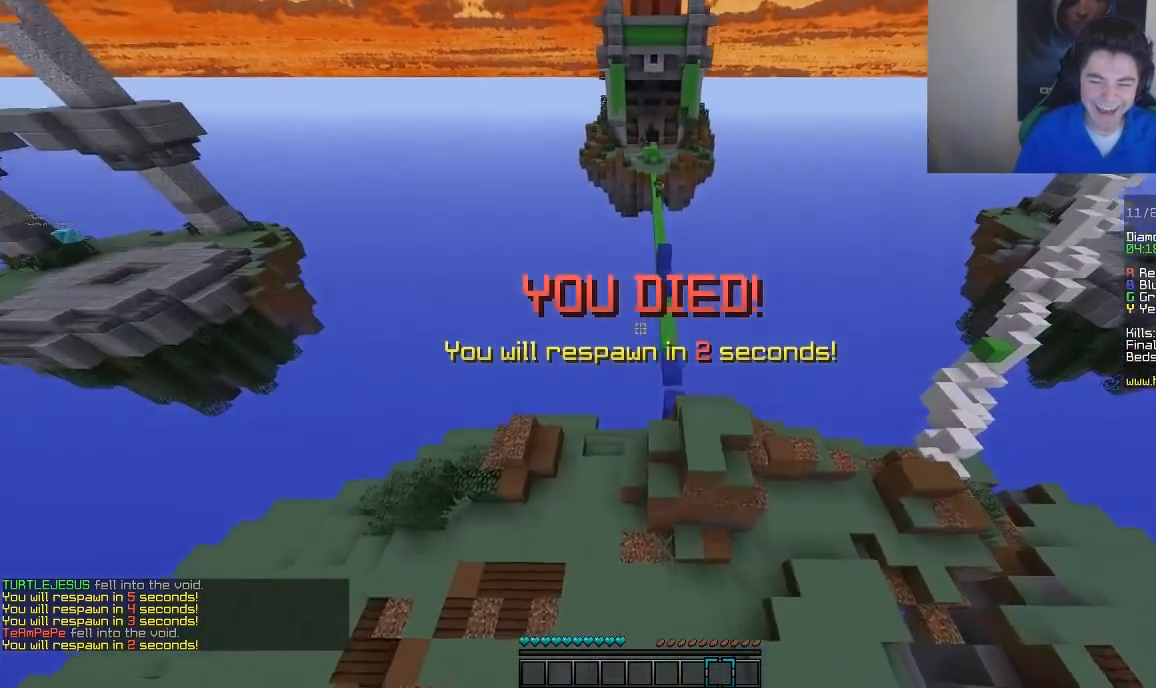
{"keys": ["w"], "mouse": [], "events": [[367, "a", "up"]]}
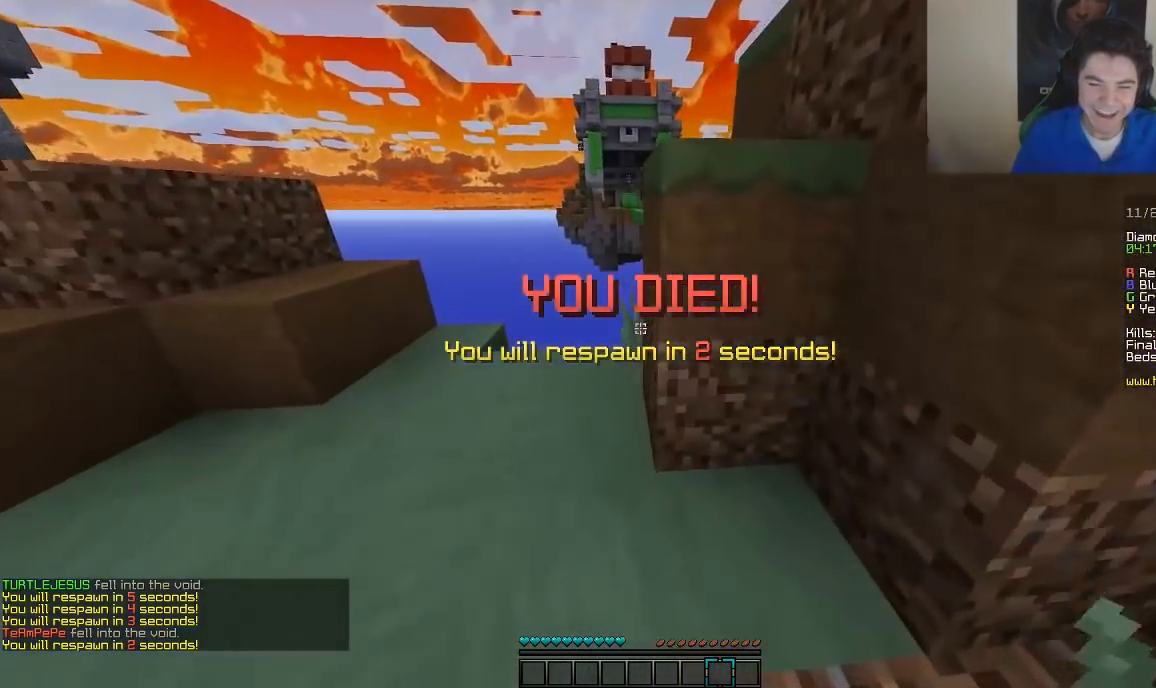
{"keys": ["a", "w"], "mouse": [], "events": [[167, "a", "down"]]}
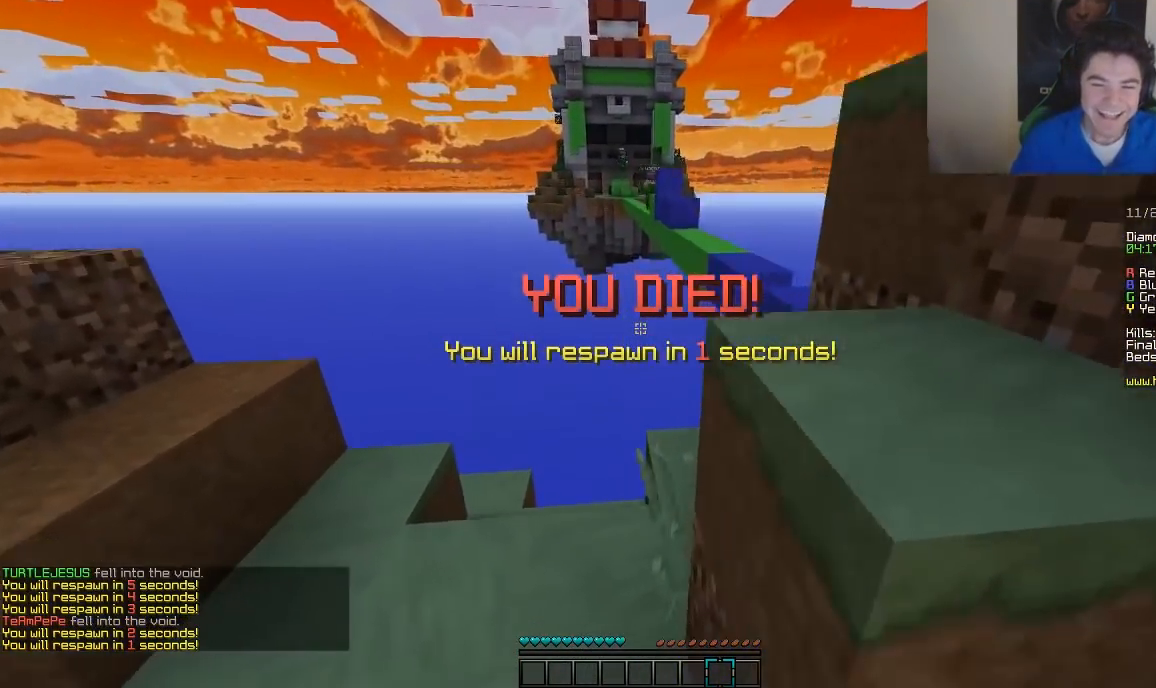
{"keys": ["d", "w"], "mouse": [], "events": [[217, "a", "up"], [367, "d", "down"]]}
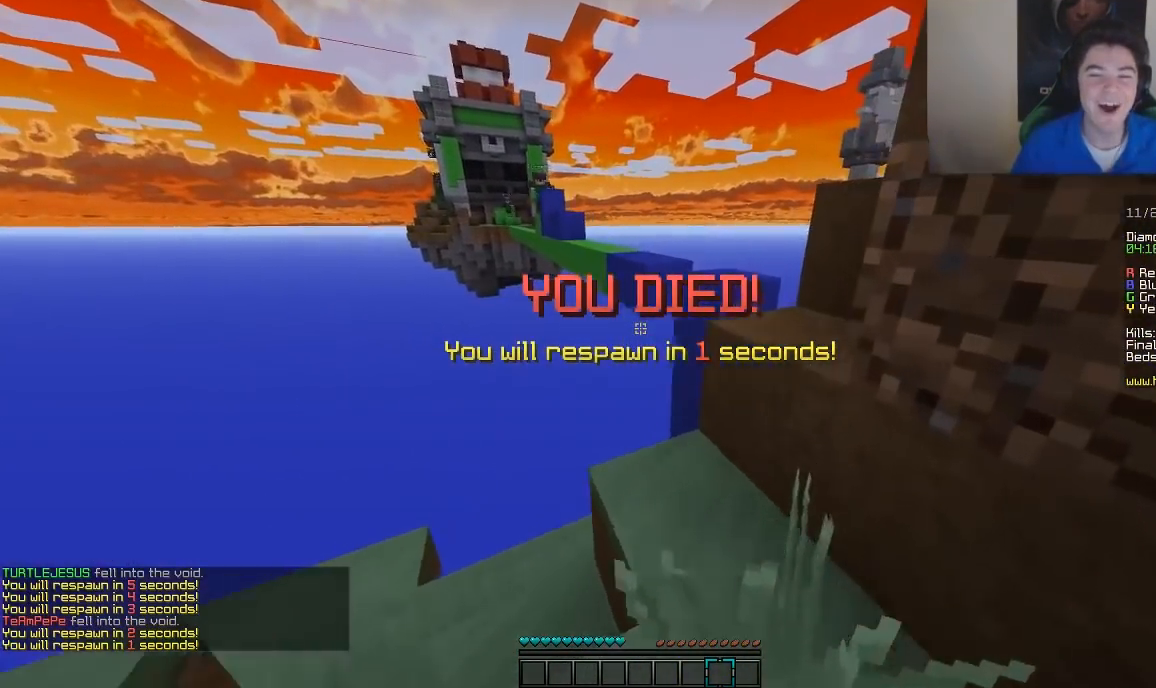
{"keys": ["d", "w"], "mouse": [], "events": [[17, "d", "up"], [167, "d", "down"]]}
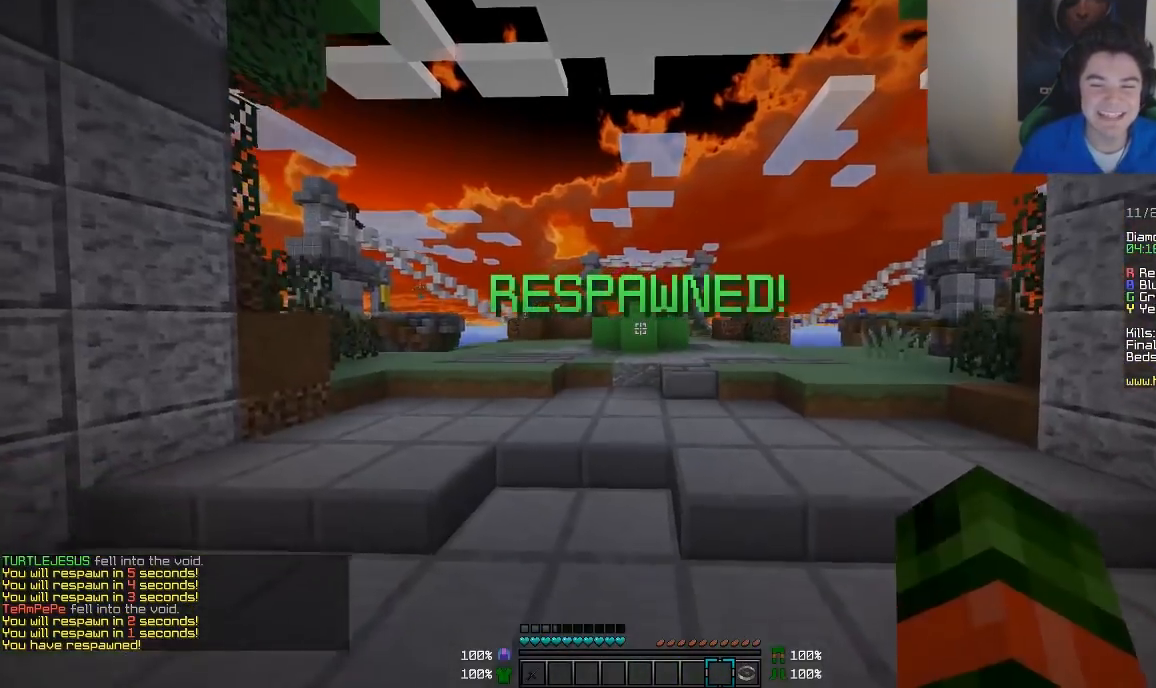
{"keys": ["w"], "mouse": [], "events": [[67, "d", "up"]]}
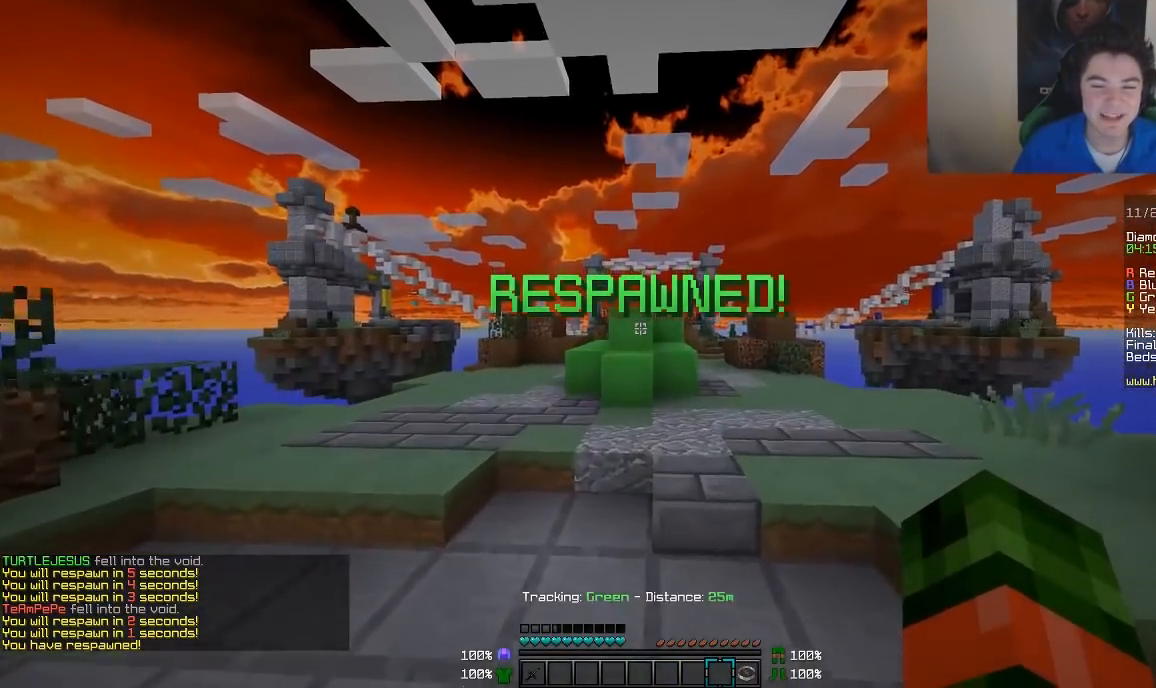
{"keys": ["w"], "mouse": [], "events": [[217, "d", "down"], [367, "d", "up"]]}
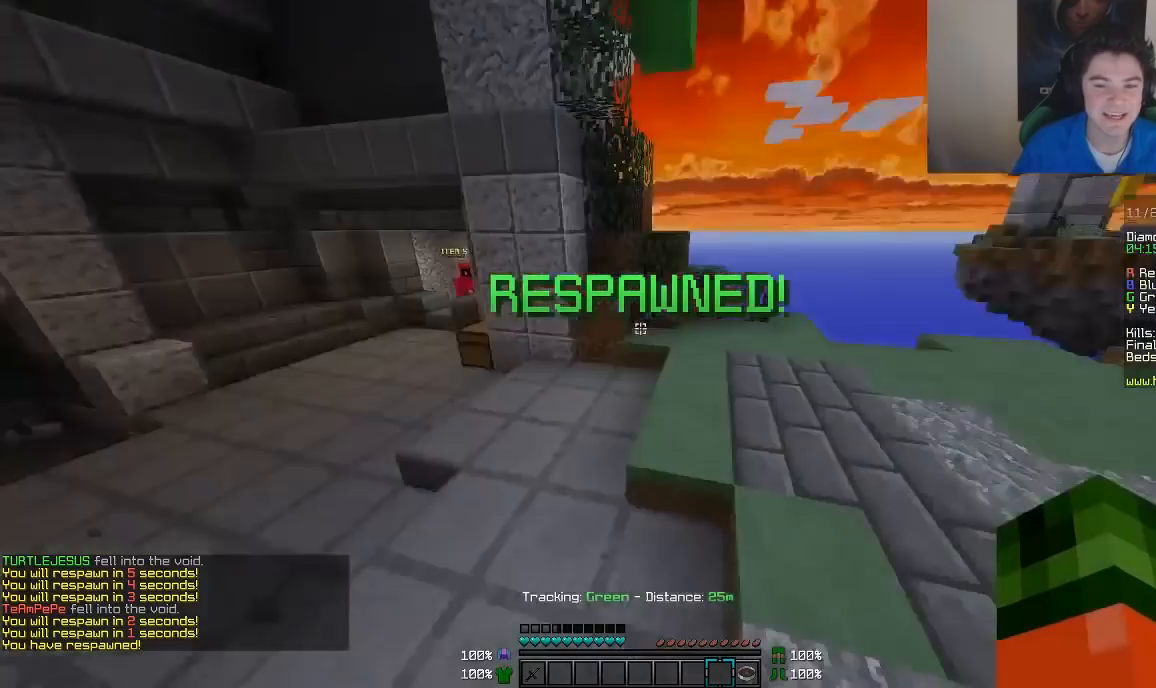
{"keys": ["w"], "mouse": [], "events": []}
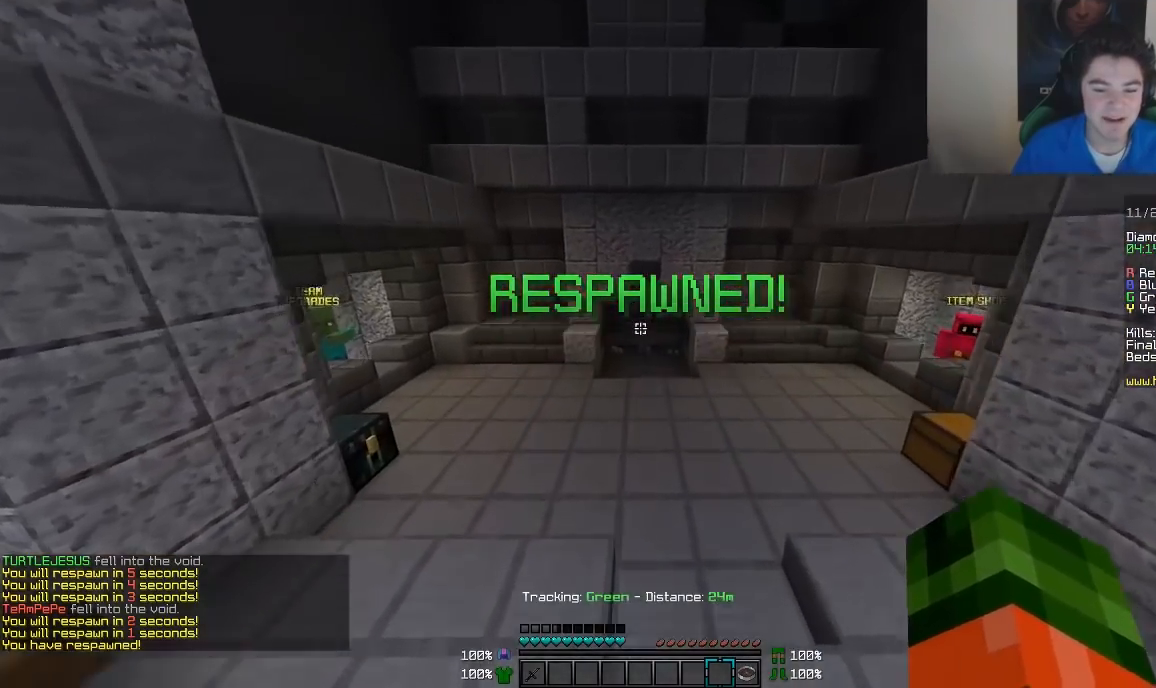
{"keys": ["w"], "mouse": [], "events": []}
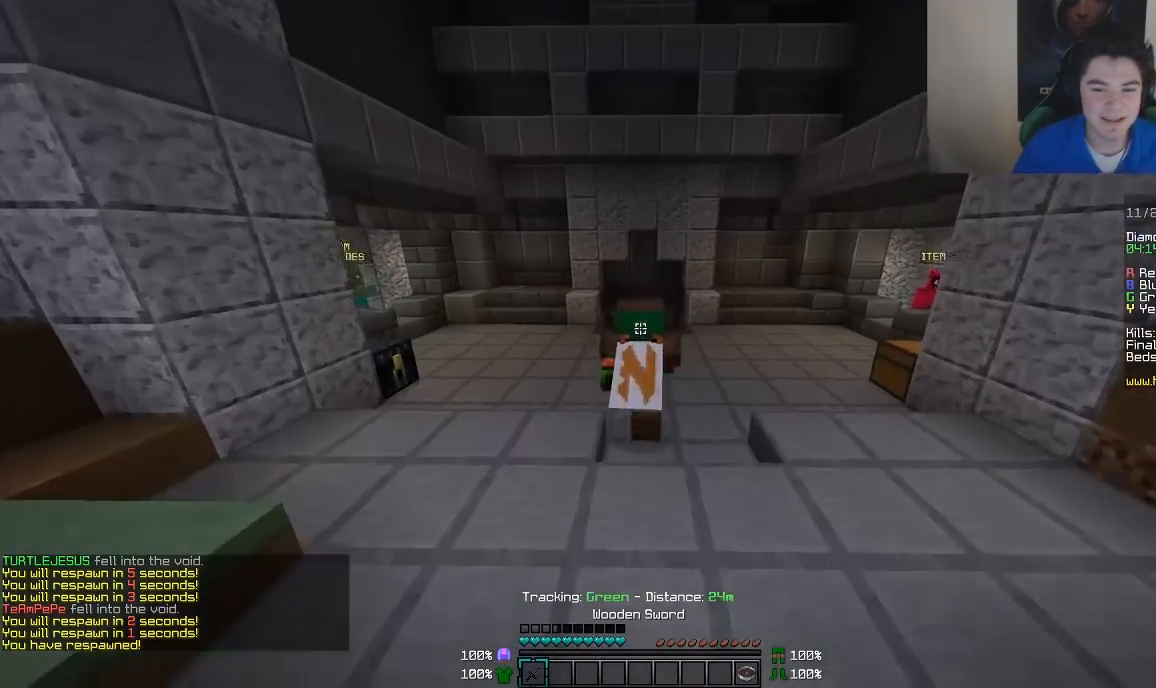
{"keys": ["w"], "mouse": [], "events": []}
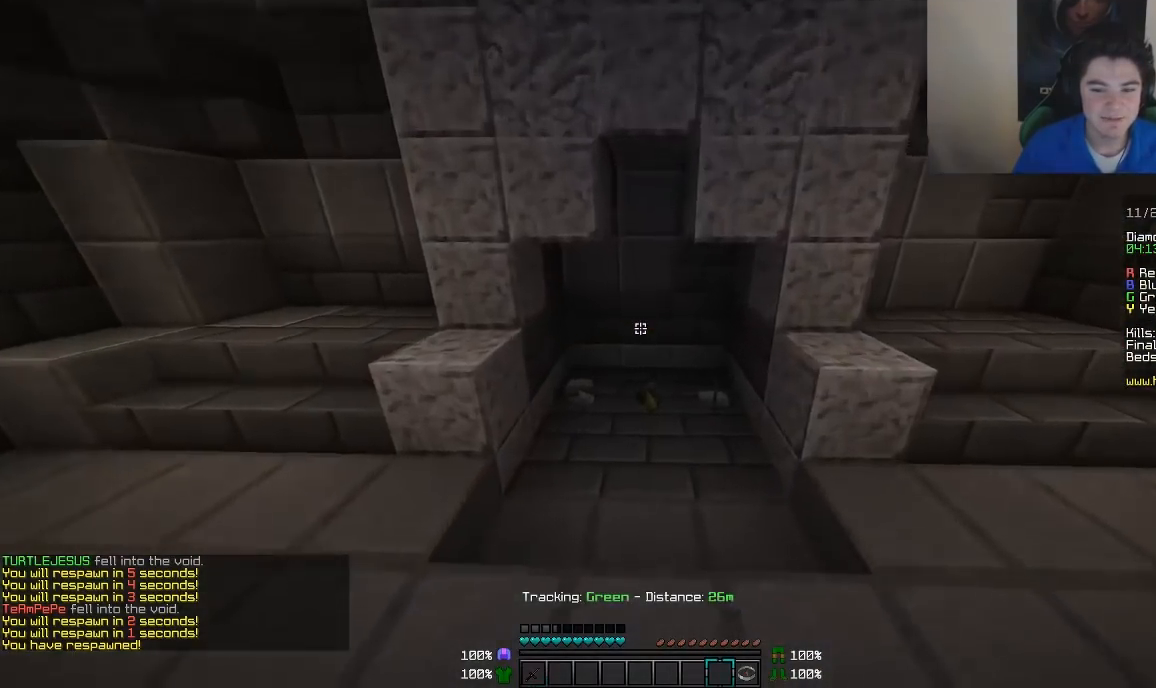
{"keys": ["w"], "mouse": [], "events": []}
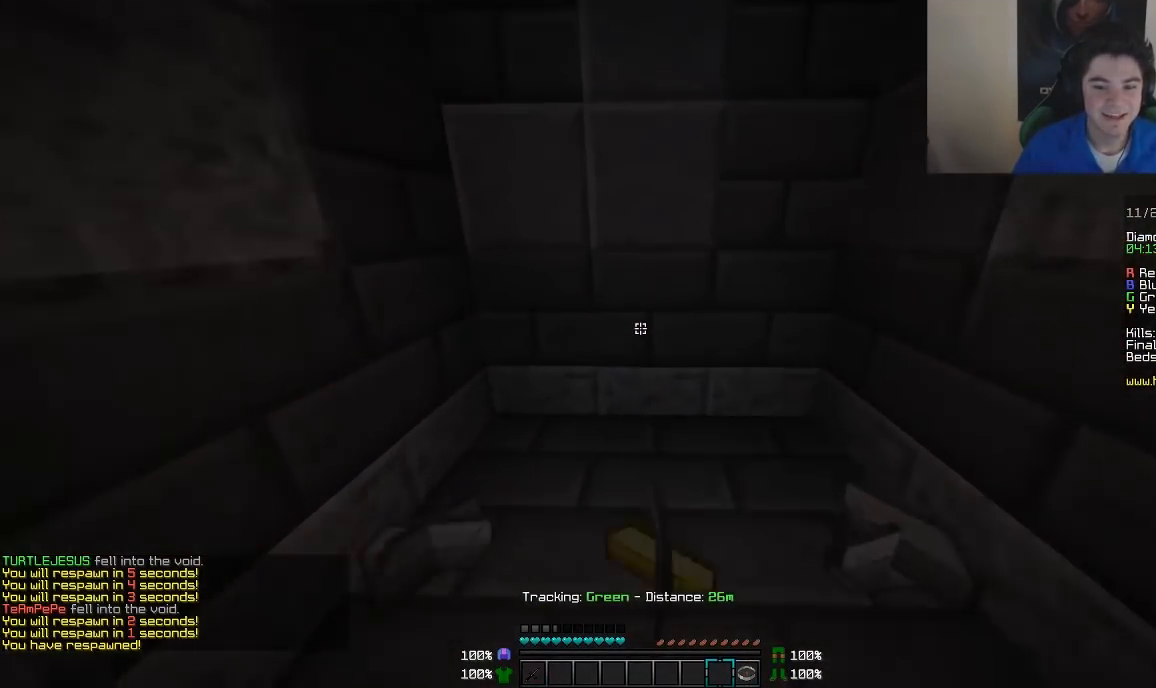
{"keys": ["d", "w"], "mouse": [], "events": [[117, "a", "down"], [317, "a", "up"], [367, "d", "down"]]}
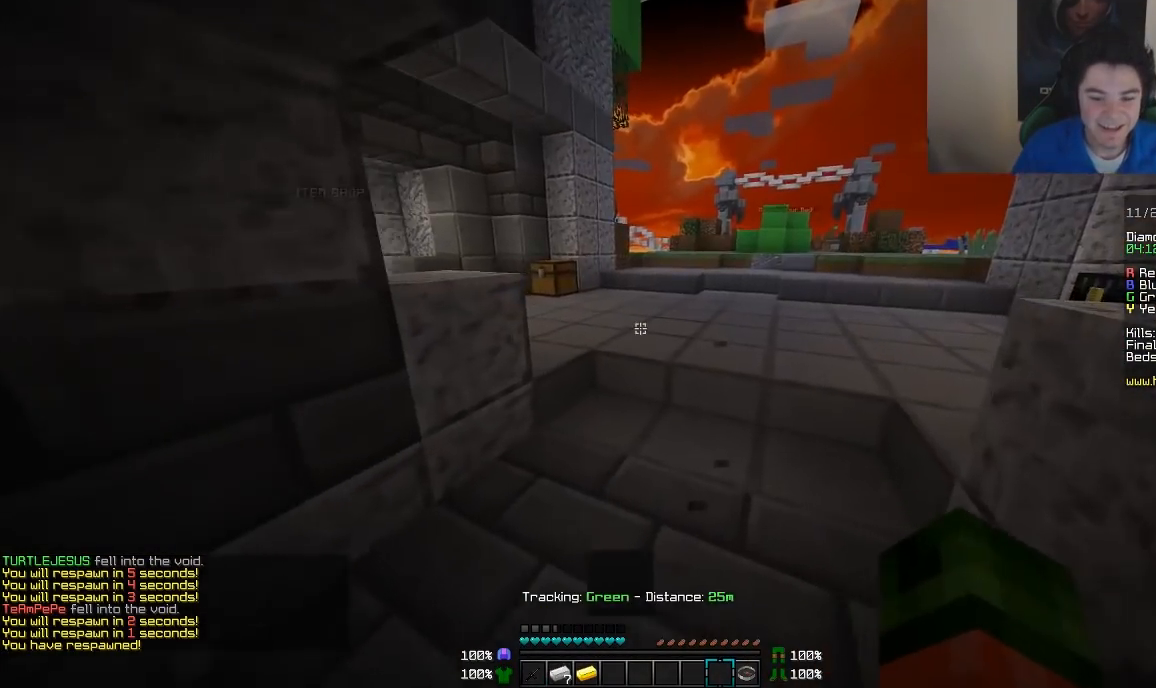
{"keys": ["w"], "mouse": [], "events": [[67, "d", "up"]]}
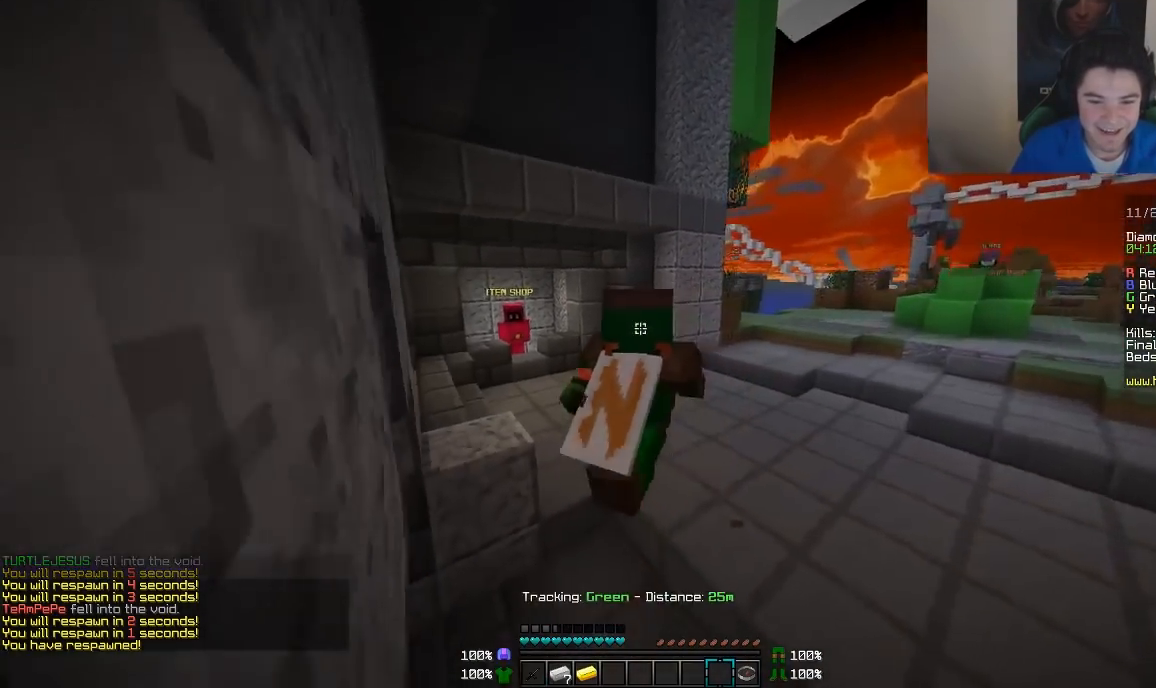
{"keys": ["w"], "mouse": [], "events": [[317, "a", "down"], [467, "a", "up"]]}
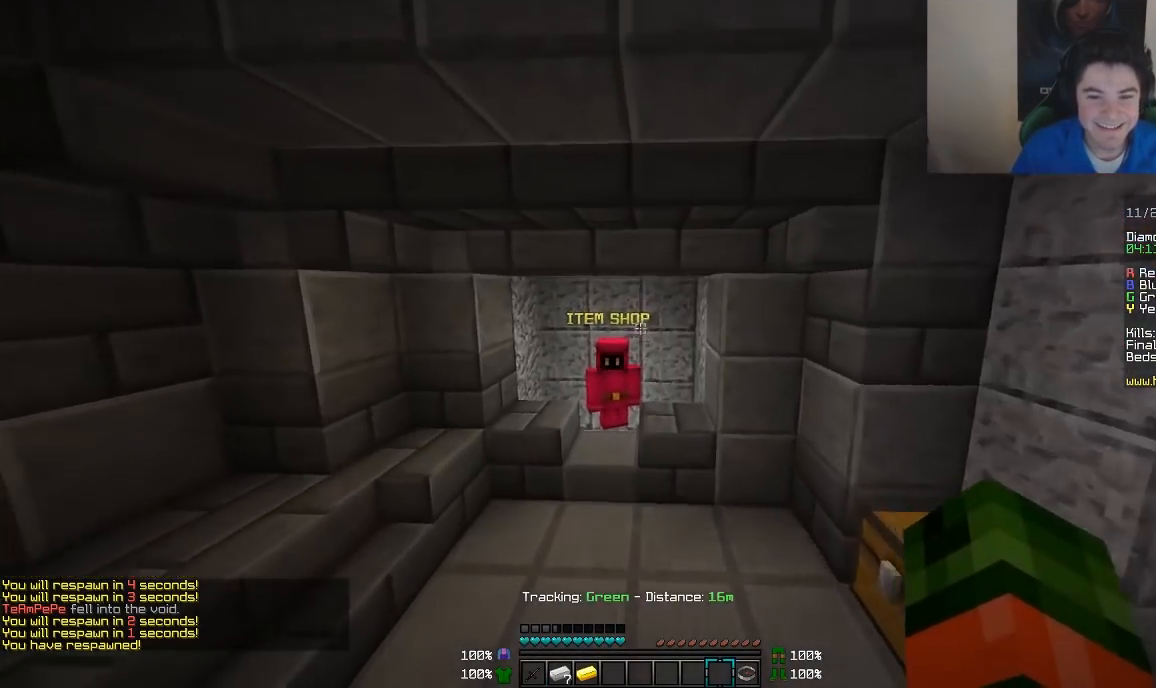
{"keys": [], "mouse": [], "events": [[67, "a", "down"], [317, "a", "up"], [367, "mouse_left", "down"], [467, "mouse_left", "up"], [467, "w", "up"]]}